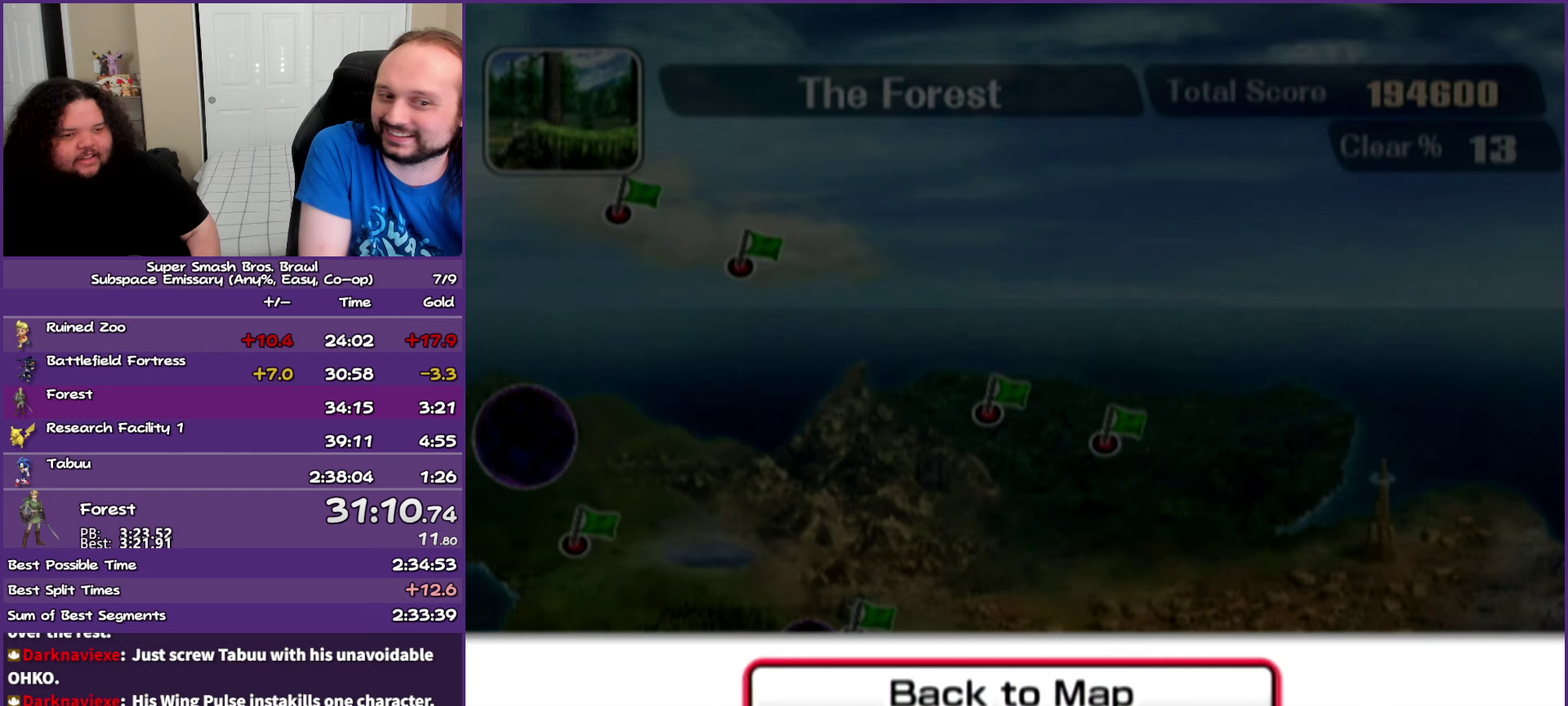
Gameplay with a controller (Nintendo layout); each line is a JSON object with the inputs held at the frame after it. "events" lists button and stick changes between this image and that frame as [ms after this image, input, new state], when the widget could be followed in between. Not read: L3 R3.
{"buttons": [], "left_stick": "center", "right_stick": "center", "events": [[100, "A", "up"], [183, "A", "down"], [317, "A", "up"]]}
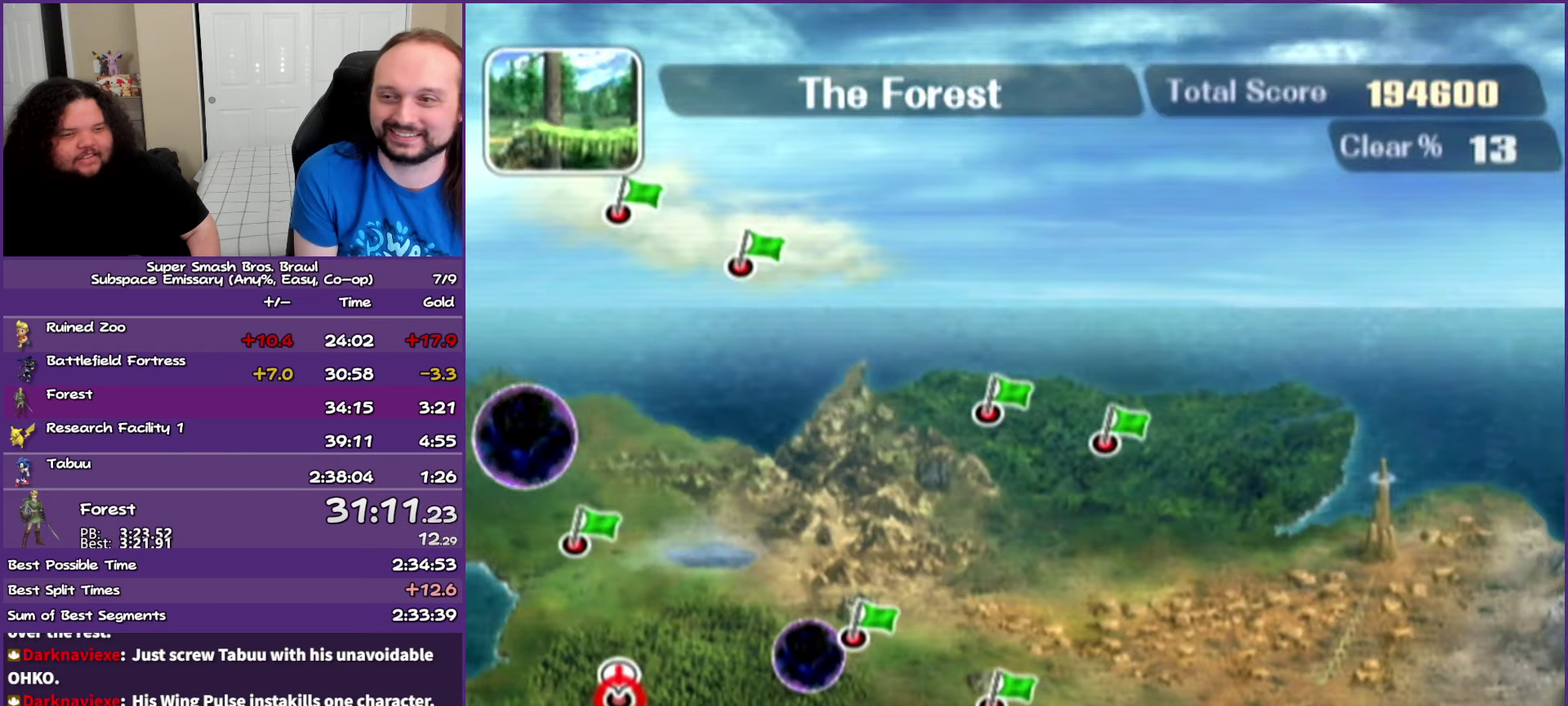
{"buttons": [], "left_stick": "center", "right_stick": "center", "events": []}
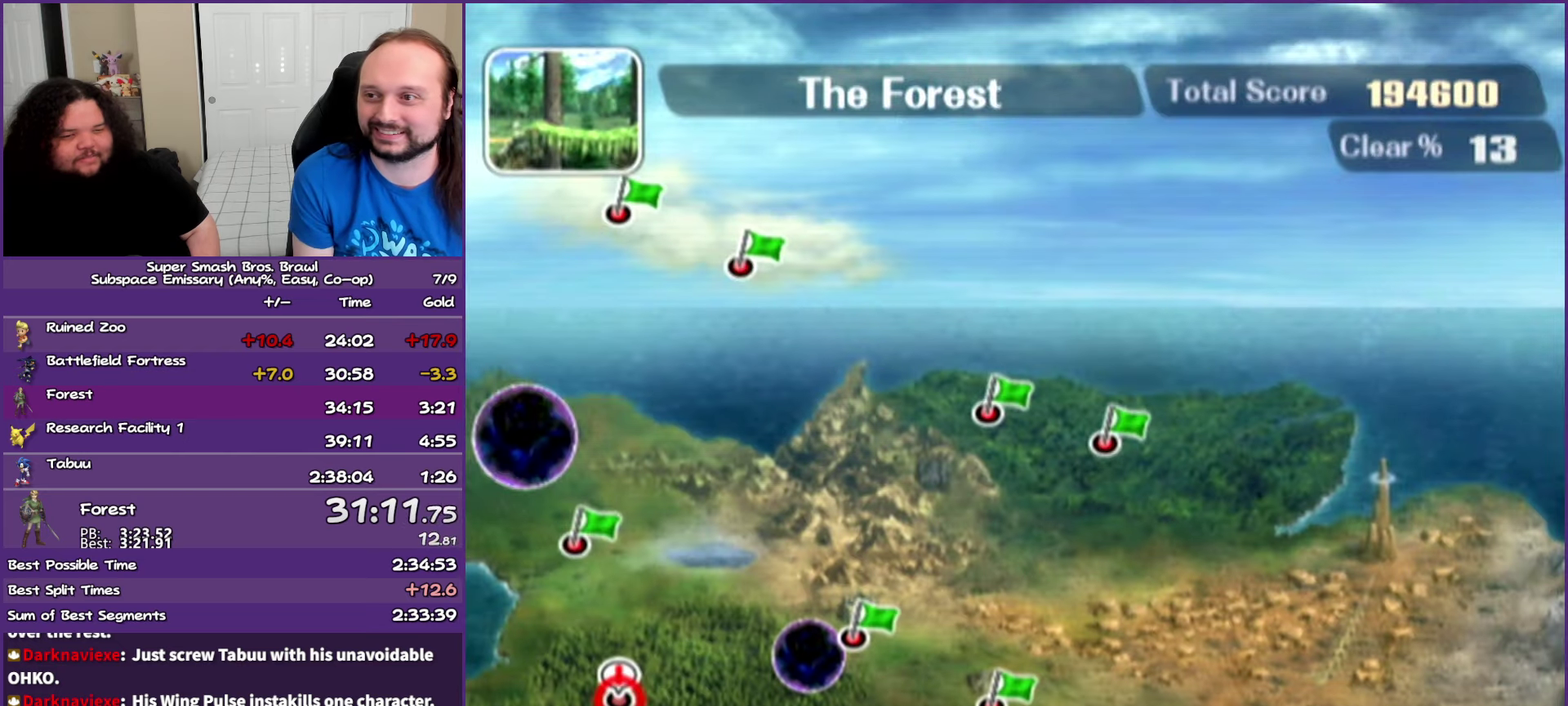
{"buttons": [], "left_stick": "center", "right_stick": "center", "events": [[150, "A", "down"], [267, "A", "up"]]}
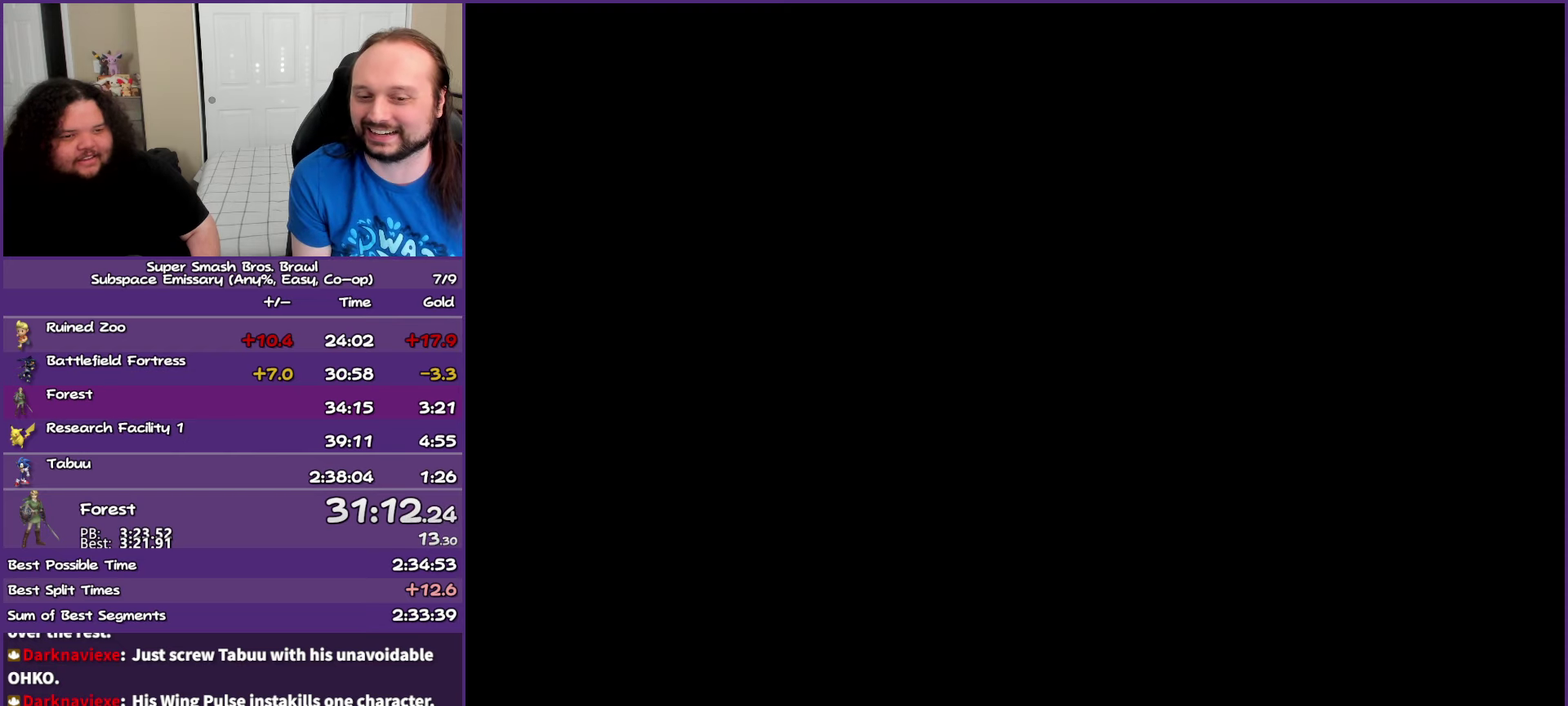
{"buttons": ["START"], "left_stick": "center", "right_stick": "center", "events": [[367, "START", "down"]]}
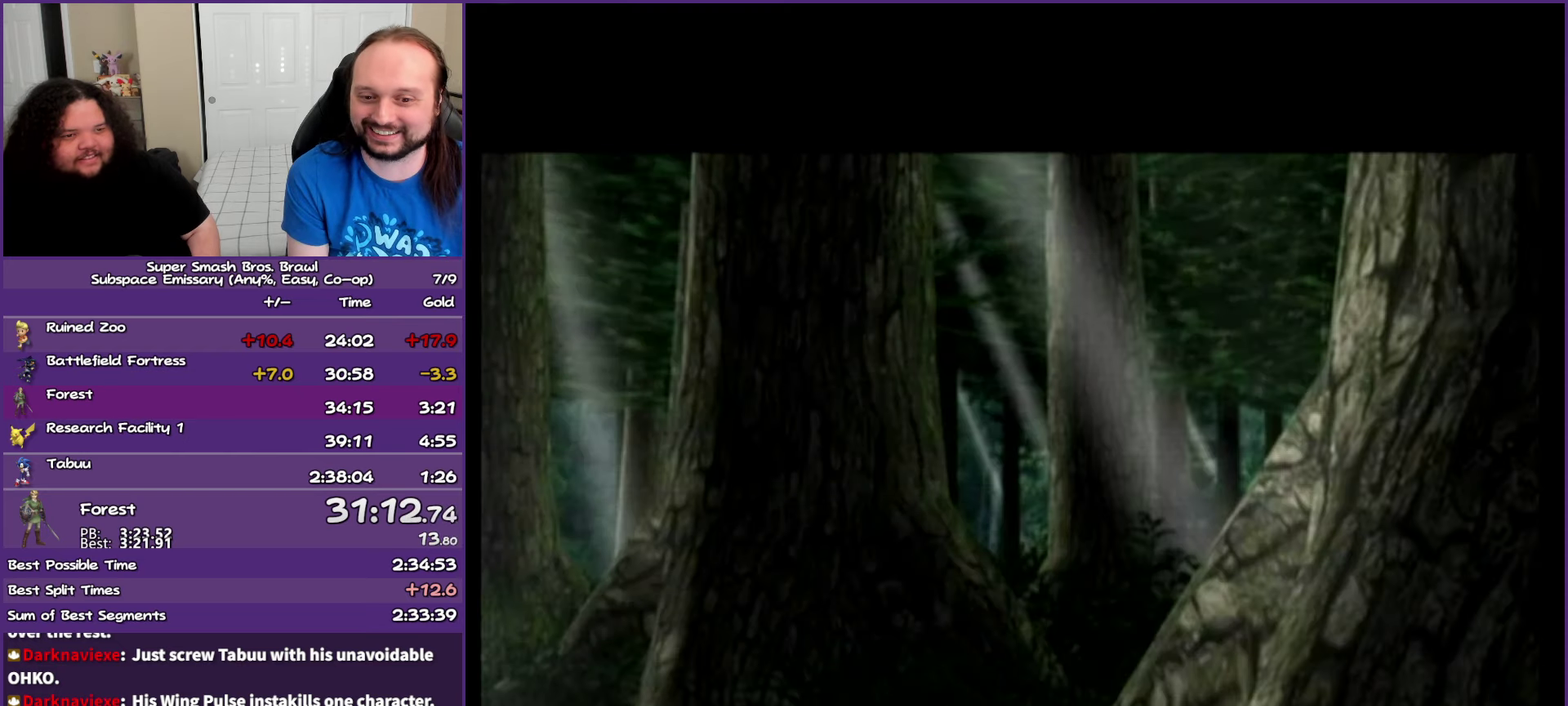
{"buttons": [], "left_stick": "center", "right_stick": "center", "events": [[17, "START", "up"], [167, "A", "down"], [267, "A", "up"]]}
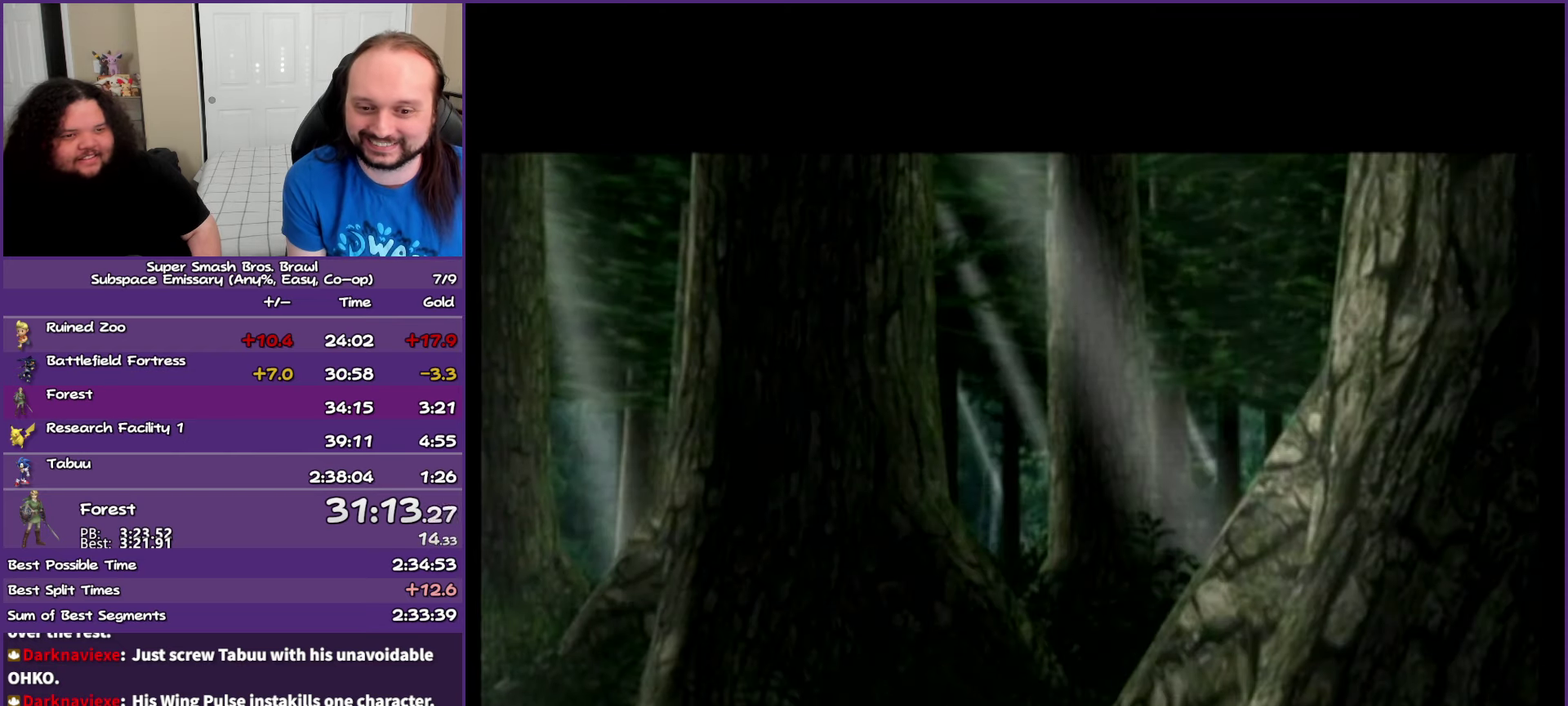
{"buttons": [], "left_stick": "center", "right_stick": "center", "events": []}
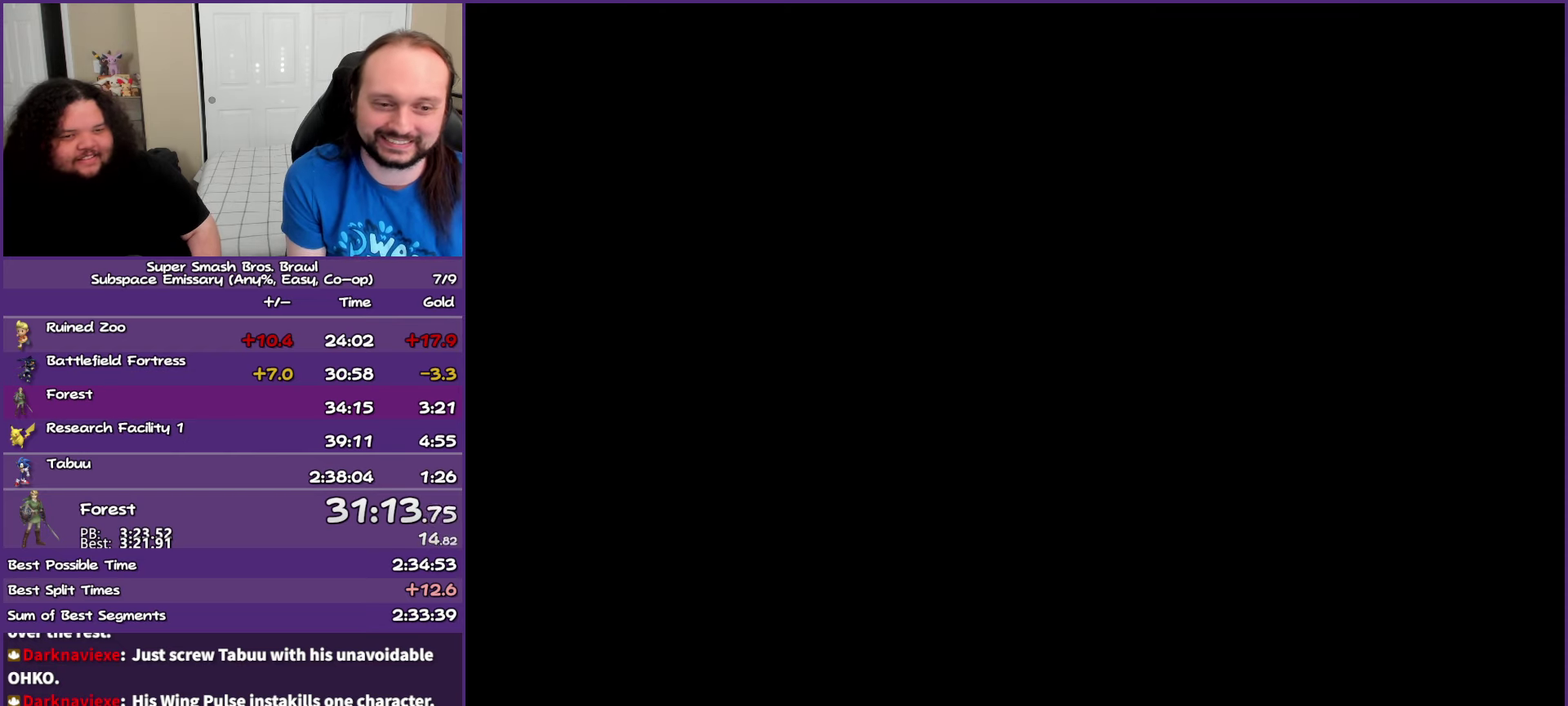
{"buttons": [], "left_stick": "center", "right_stick": "center", "events": []}
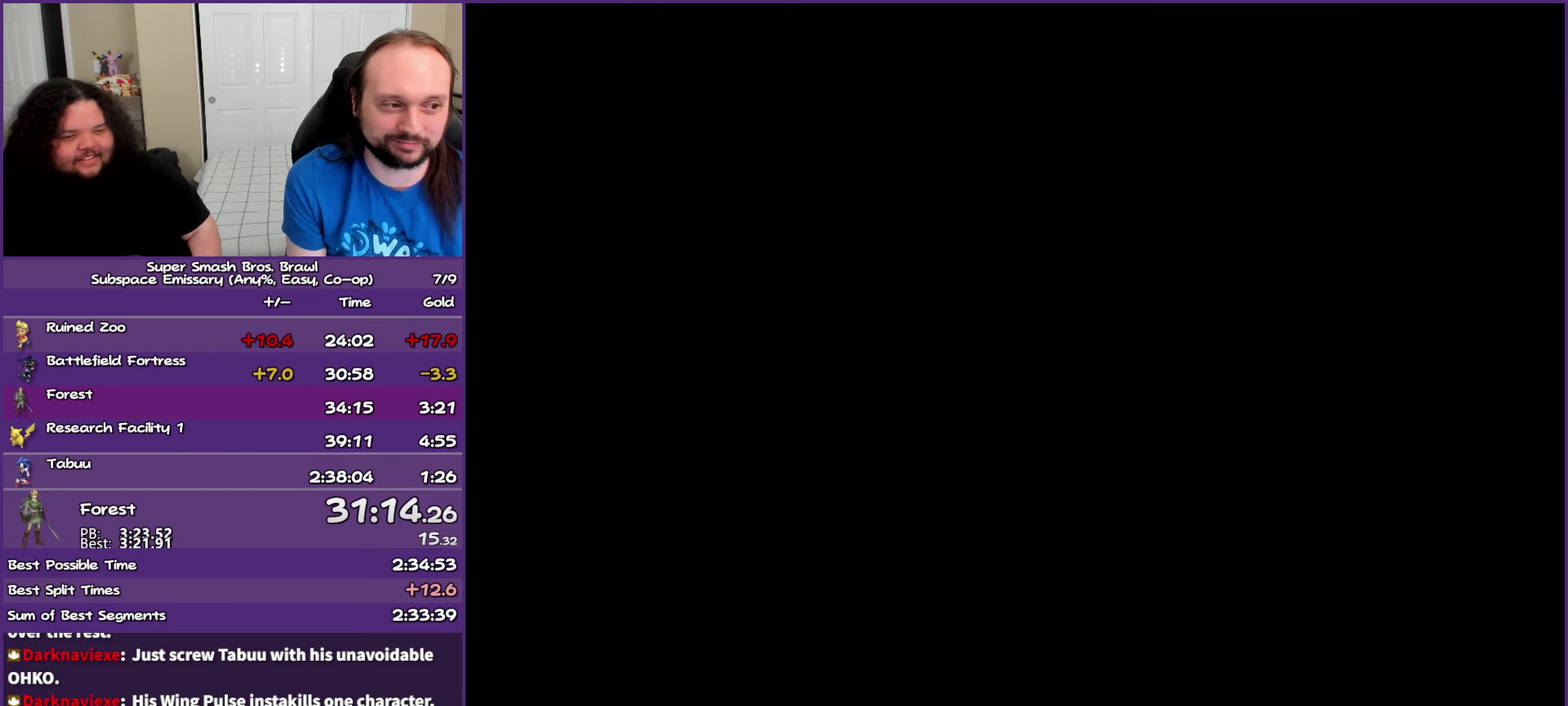
{"buttons": [], "left_stick": "center", "right_stick": "center", "events": []}
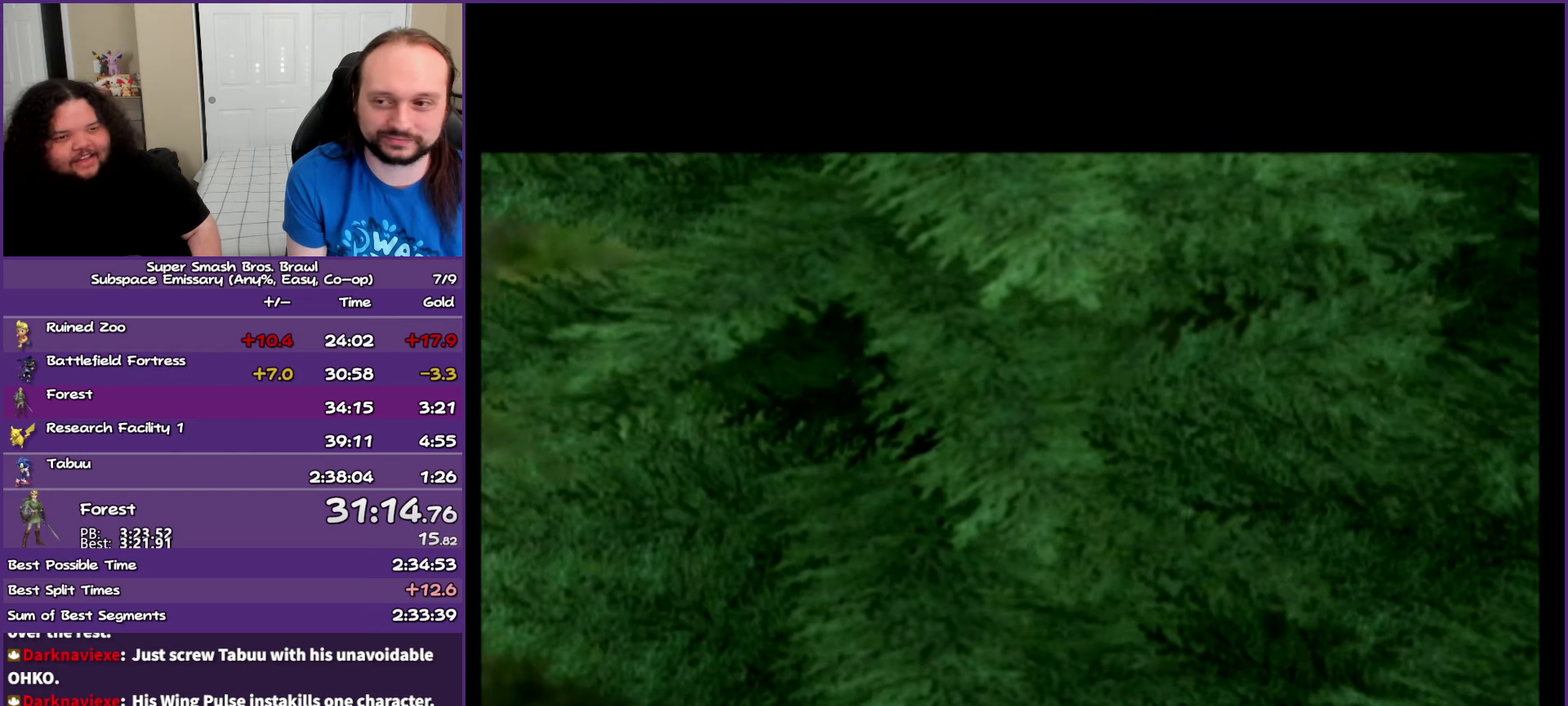
{"buttons": [], "left_stick": "center", "right_stick": "center", "events": [[117, "A", "down"], [250, "A", "up"], [350, "START", "down"], [483, "START", "up"]]}
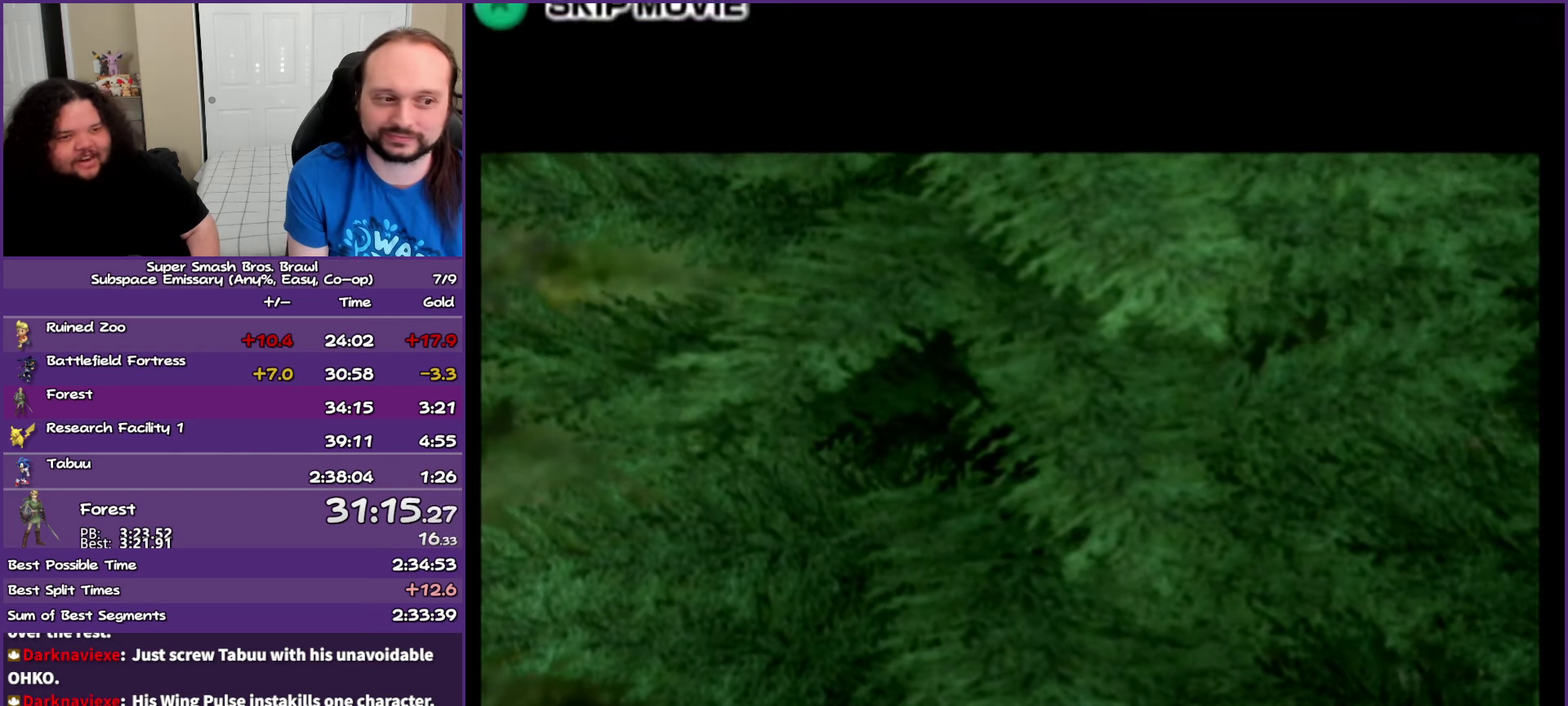
{"buttons": [], "left_stick": "center", "right_stick": "center", "events": [[100, "A", "down"], [167, "A", "up"]]}
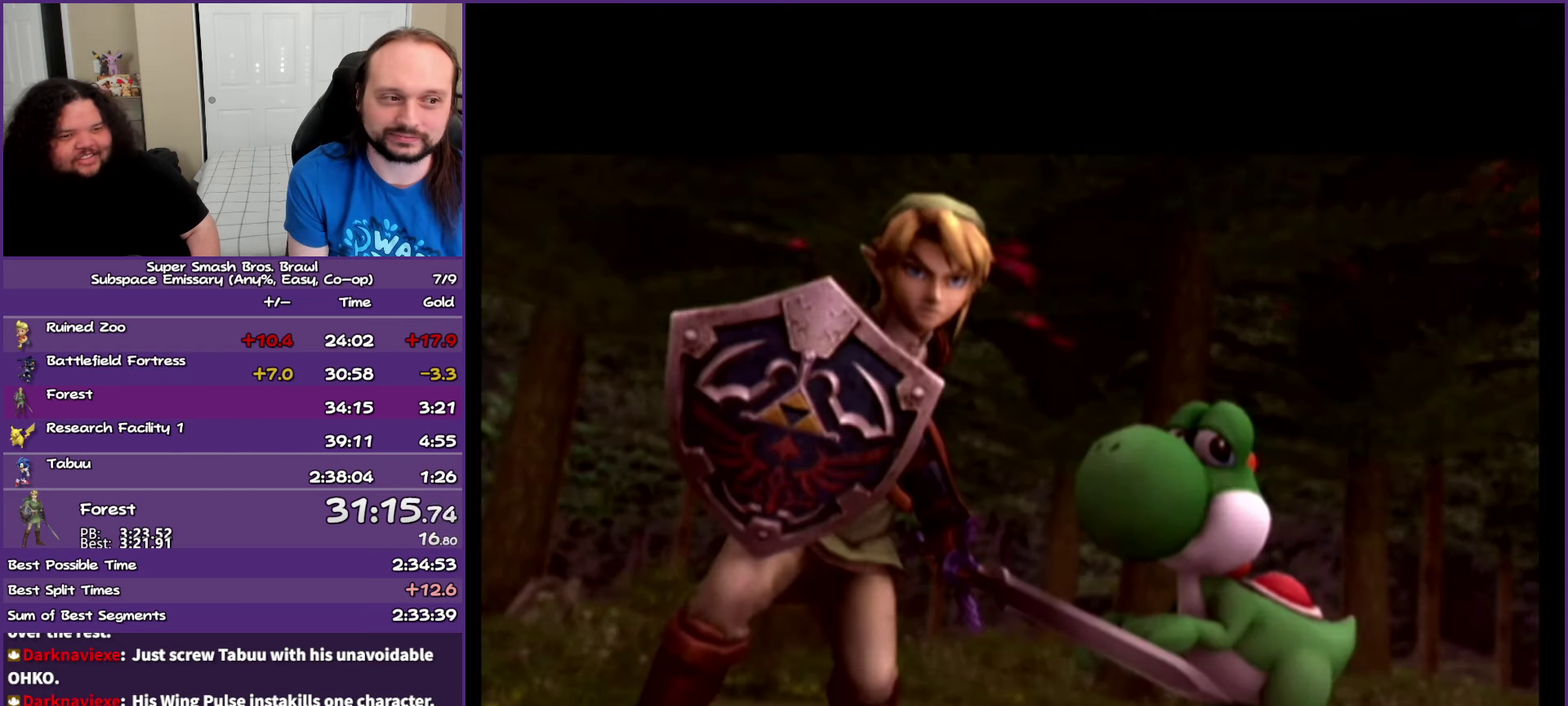
{"buttons": [], "left_stick": "right", "right_stick": "center", "events": [[483, "left_stick", "right"]]}
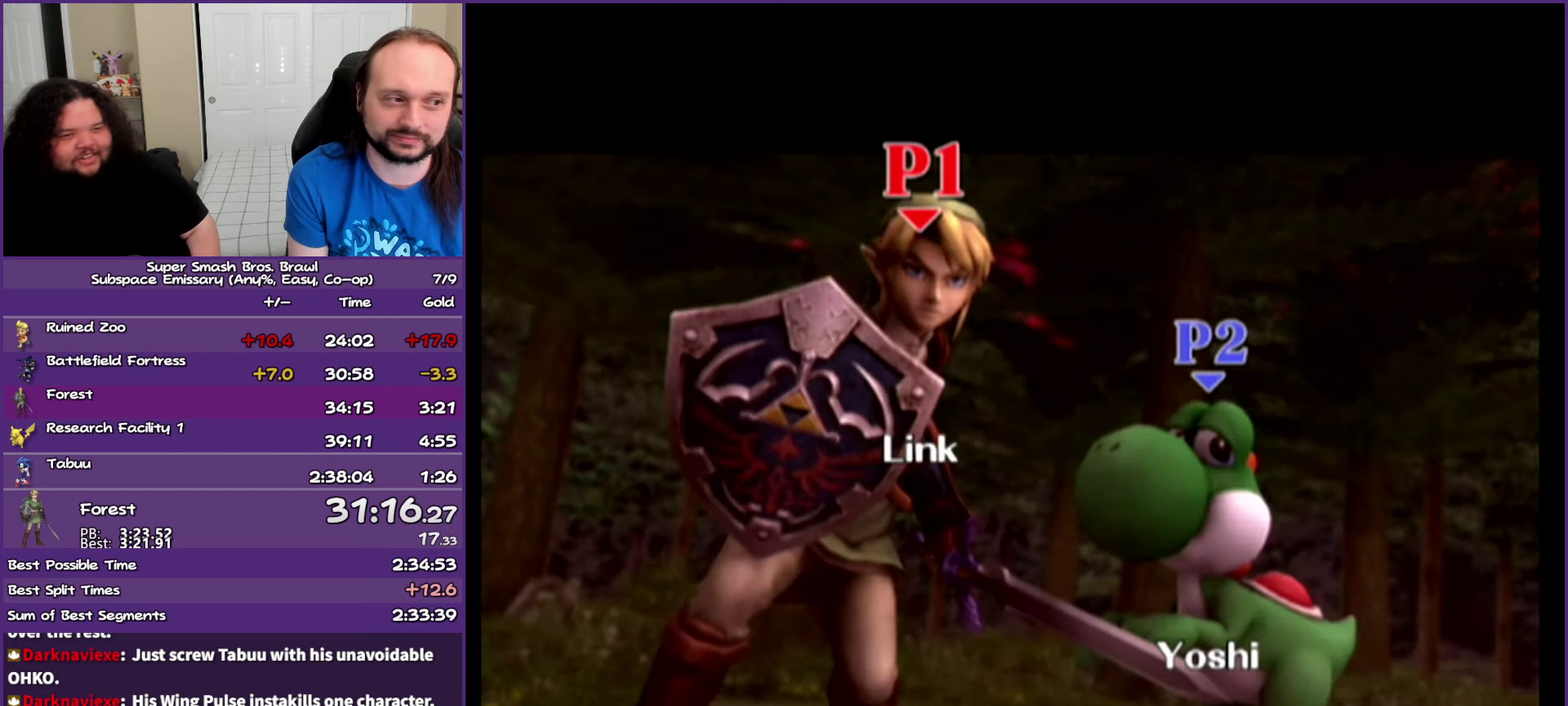
{"buttons": [], "left_stick": "center", "right_stick": "center", "events": [[117, "left_stick", "center"], [267, "A", "down"], [383, "A", "up"]]}
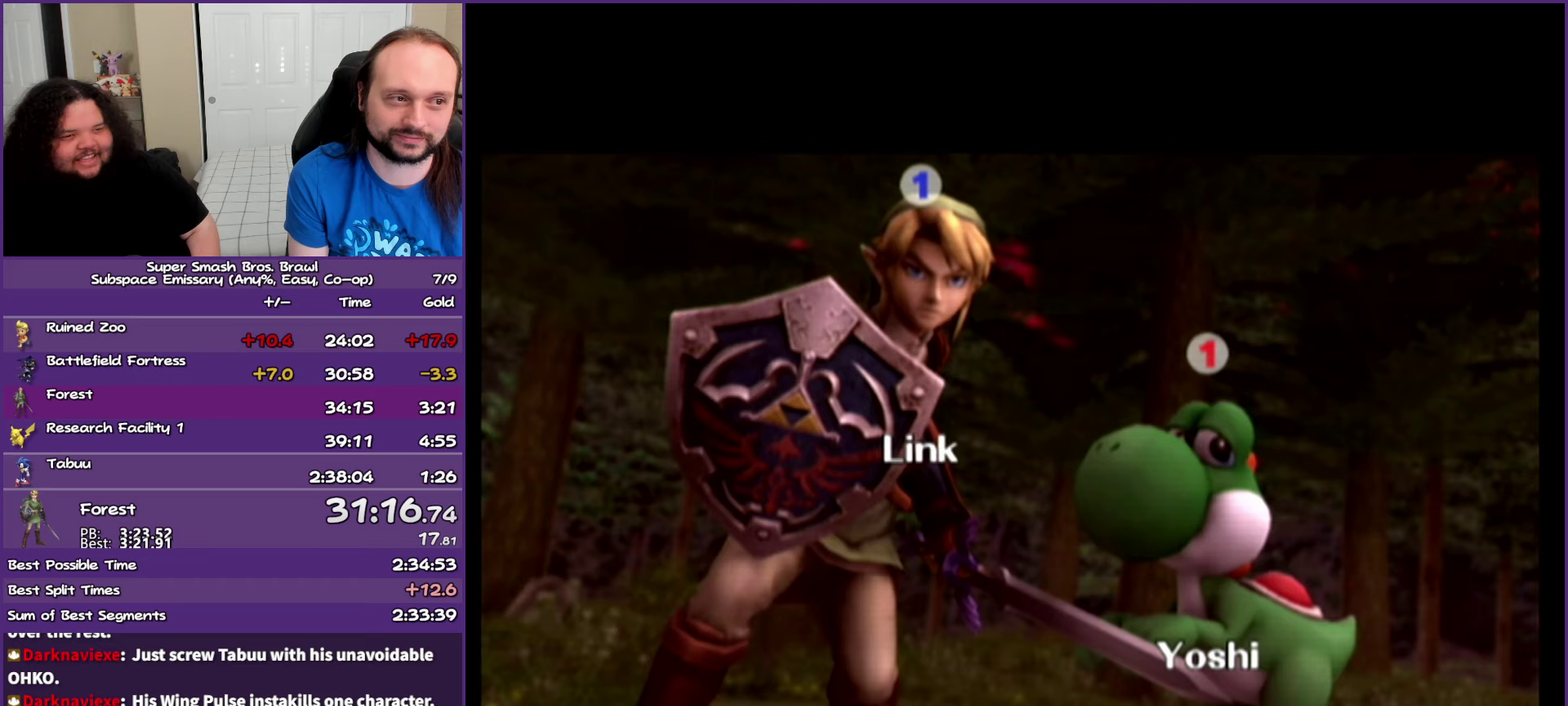
{"buttons": [], "left_stick": "center", "right_stick": "center", "events": []}
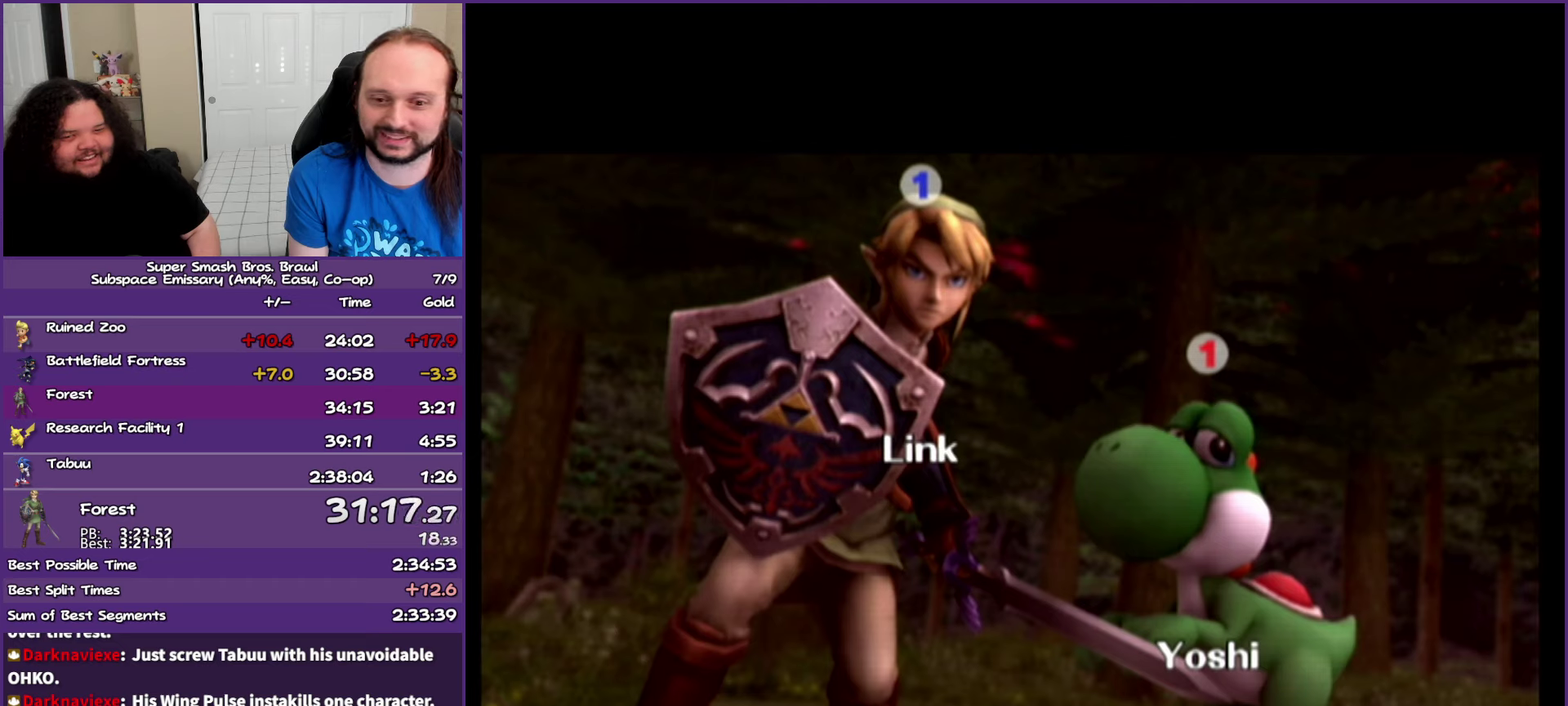
{"buttons": [], "left_stick": "center", "right_stick": "center", "events": []}
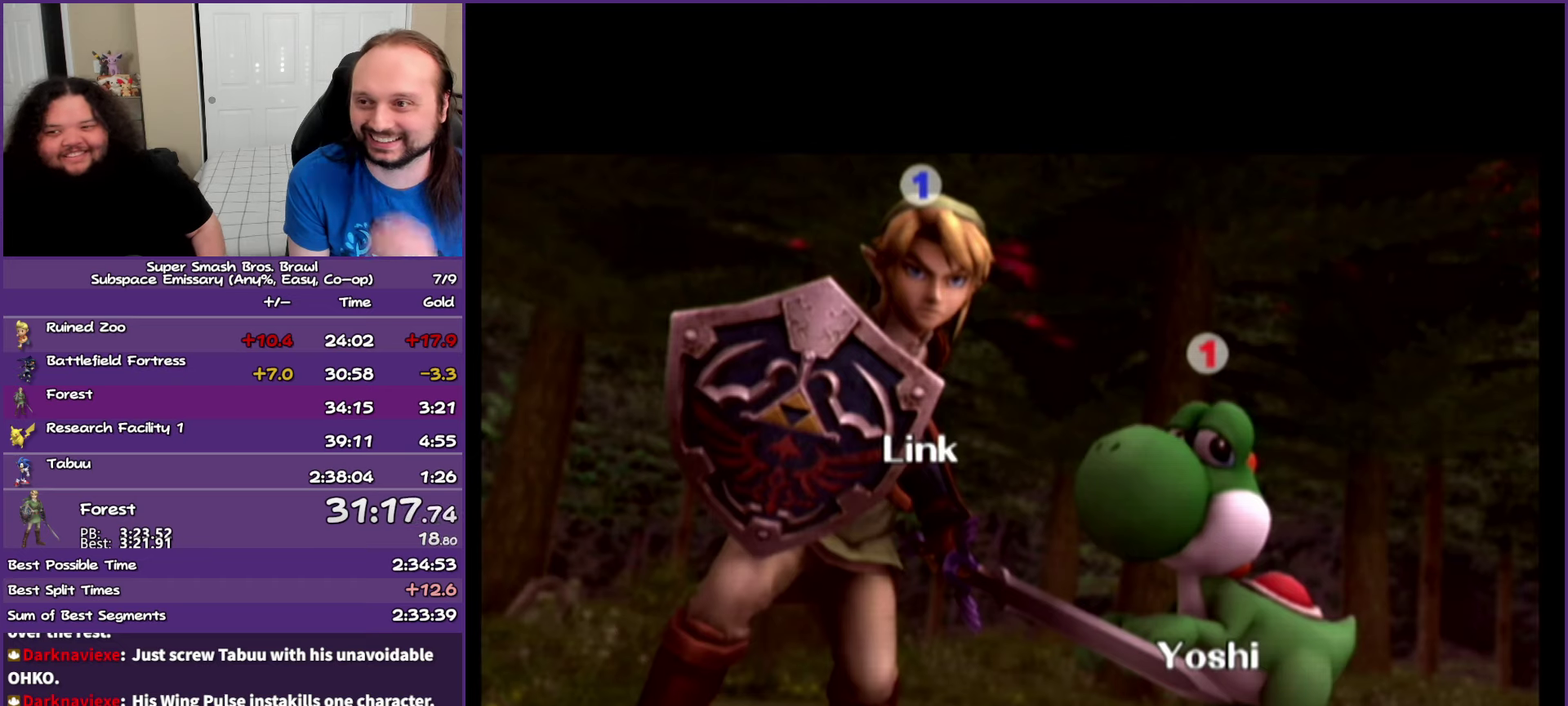
{"buttons": [], "left_stick": "center", "right_stick": "center", "events": []}
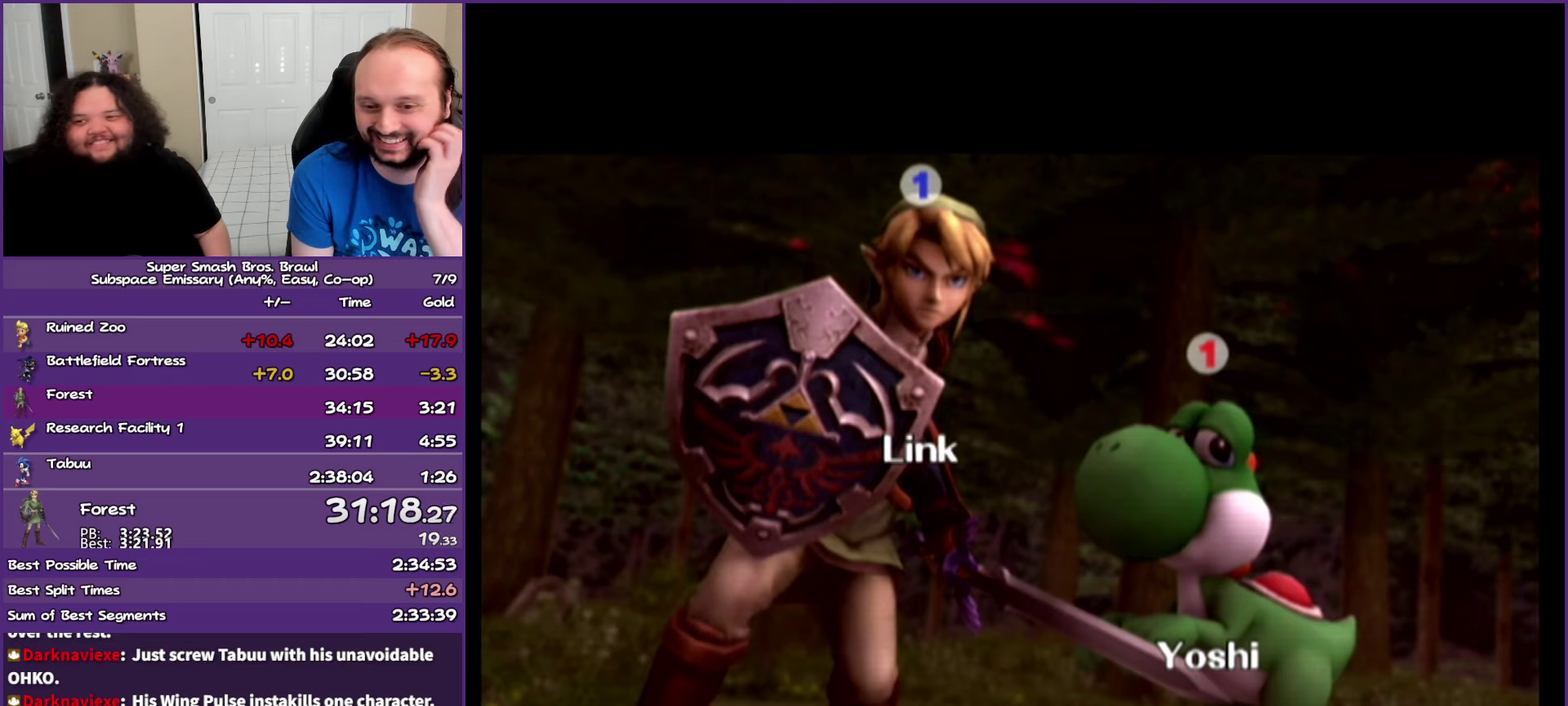
{"buttons": [], "left_stick": "center", "right_stick": "center", "events": []}
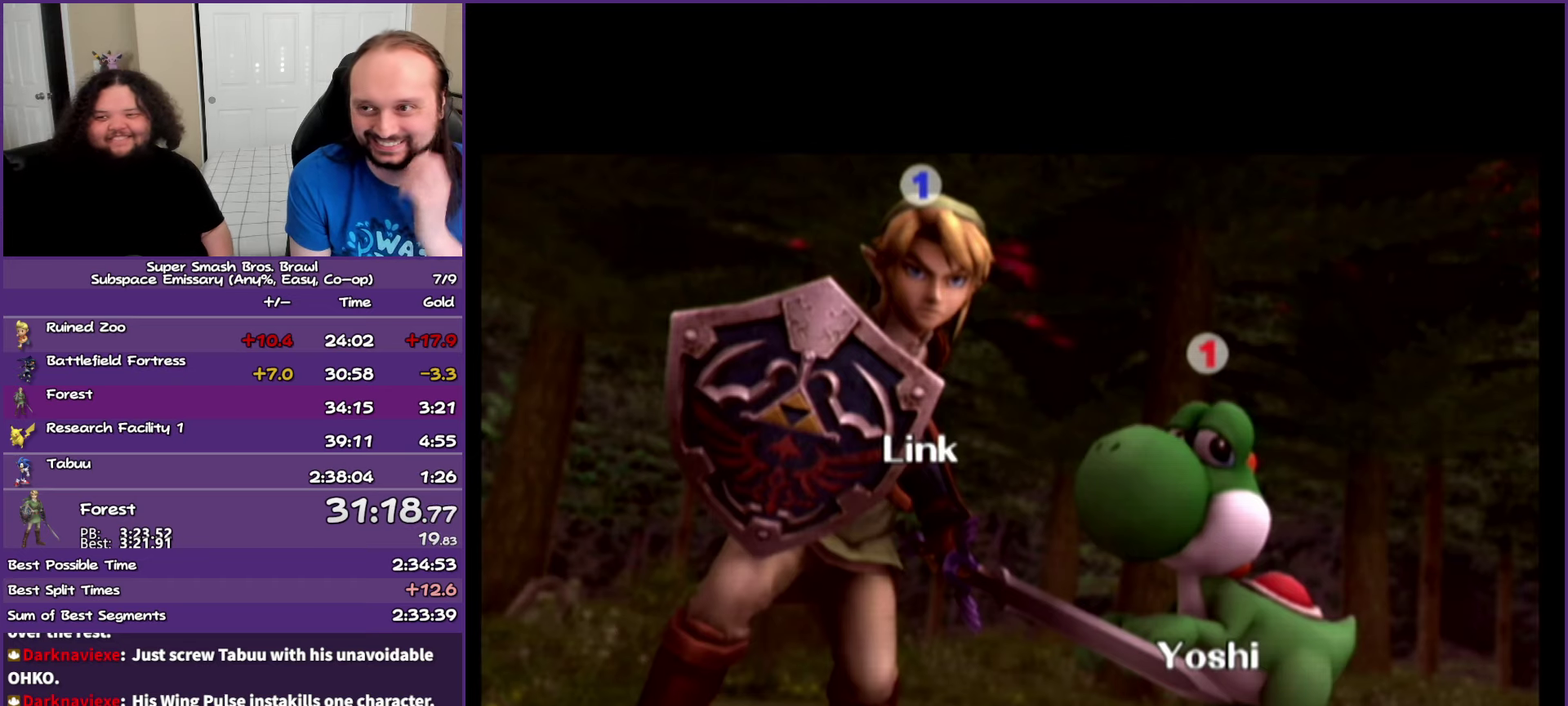
{"buttons": [], "left_stick": "center", "right_stick": "center", "events": []}
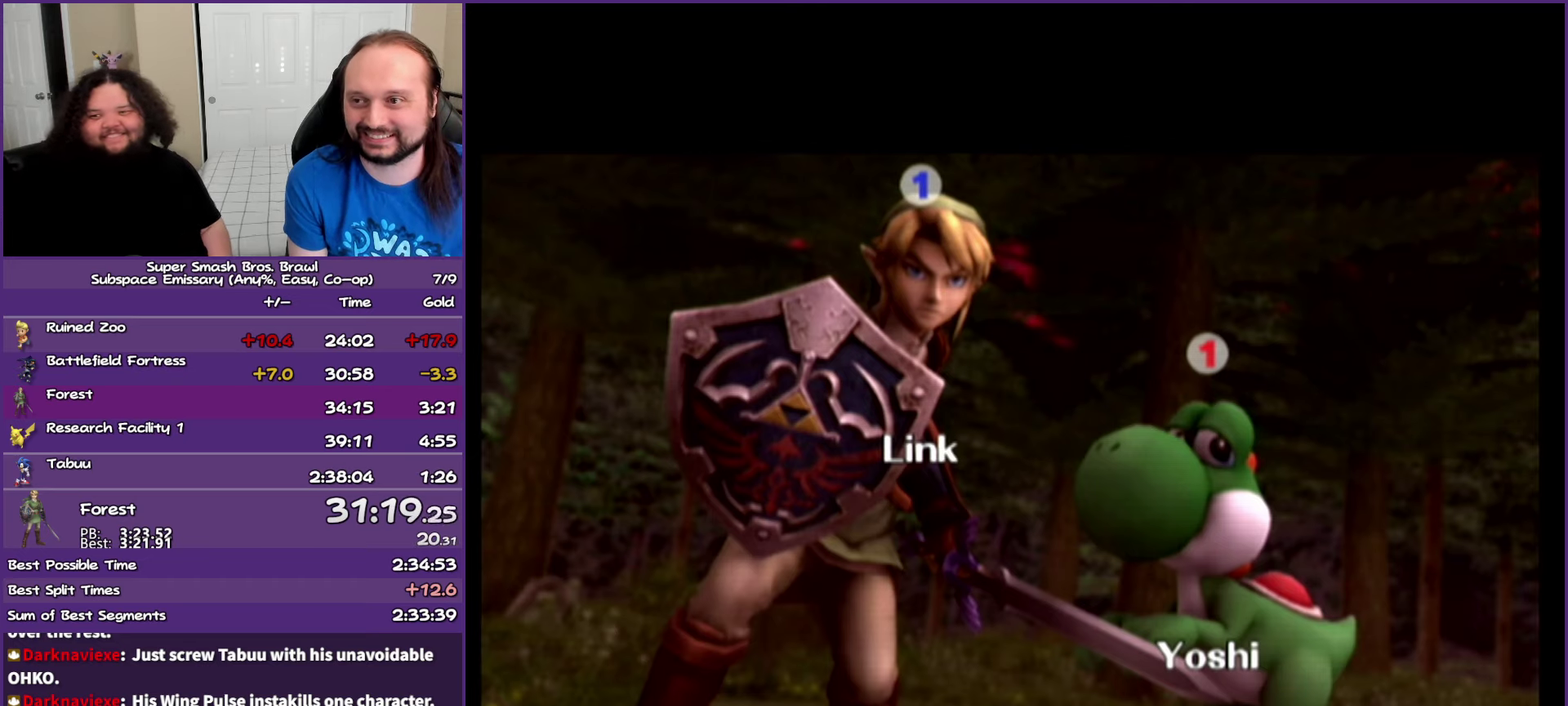
{"buttons": [], "left_stick": "center", "right_stick": "center", "events": []}
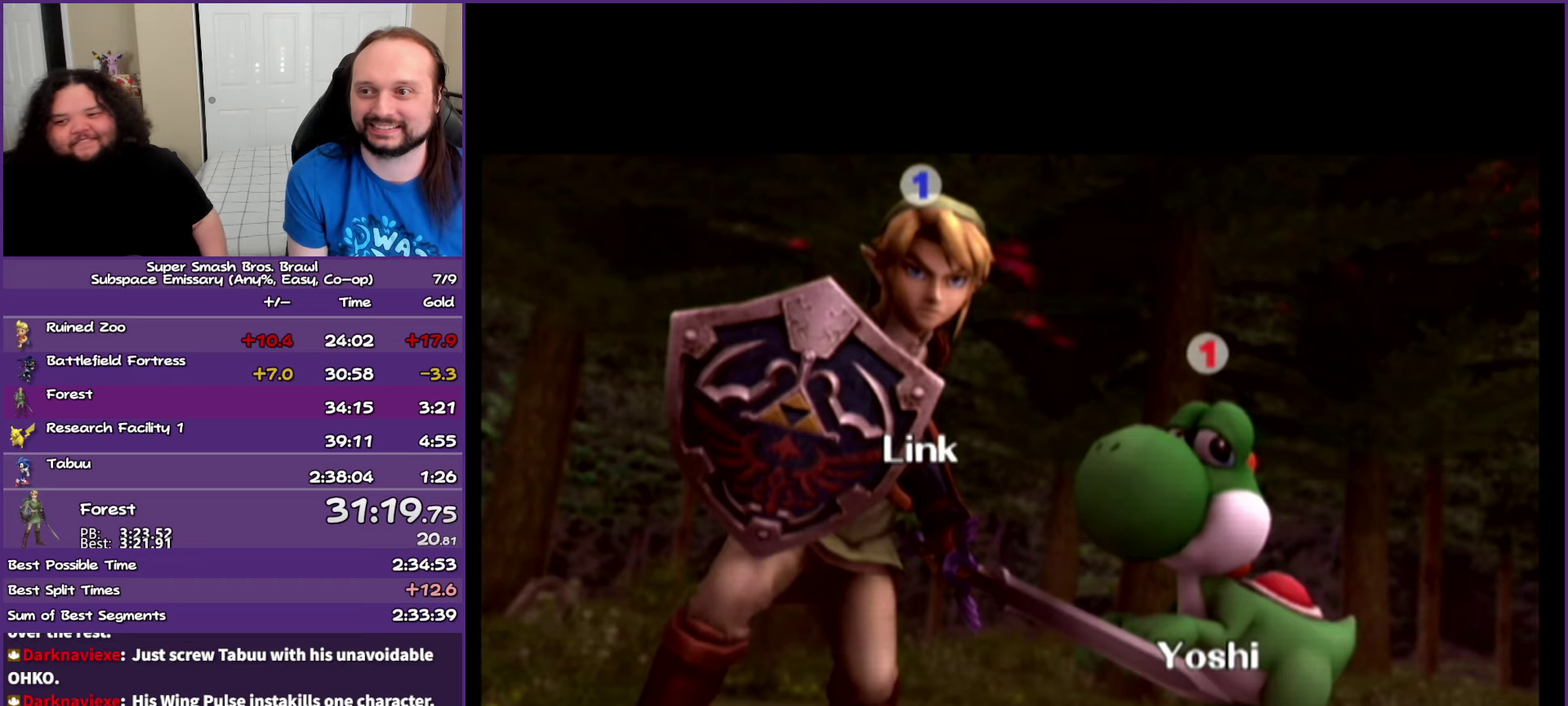
{"buttons": [], "left_stick": "center", "right_stick": "center", "events": []}
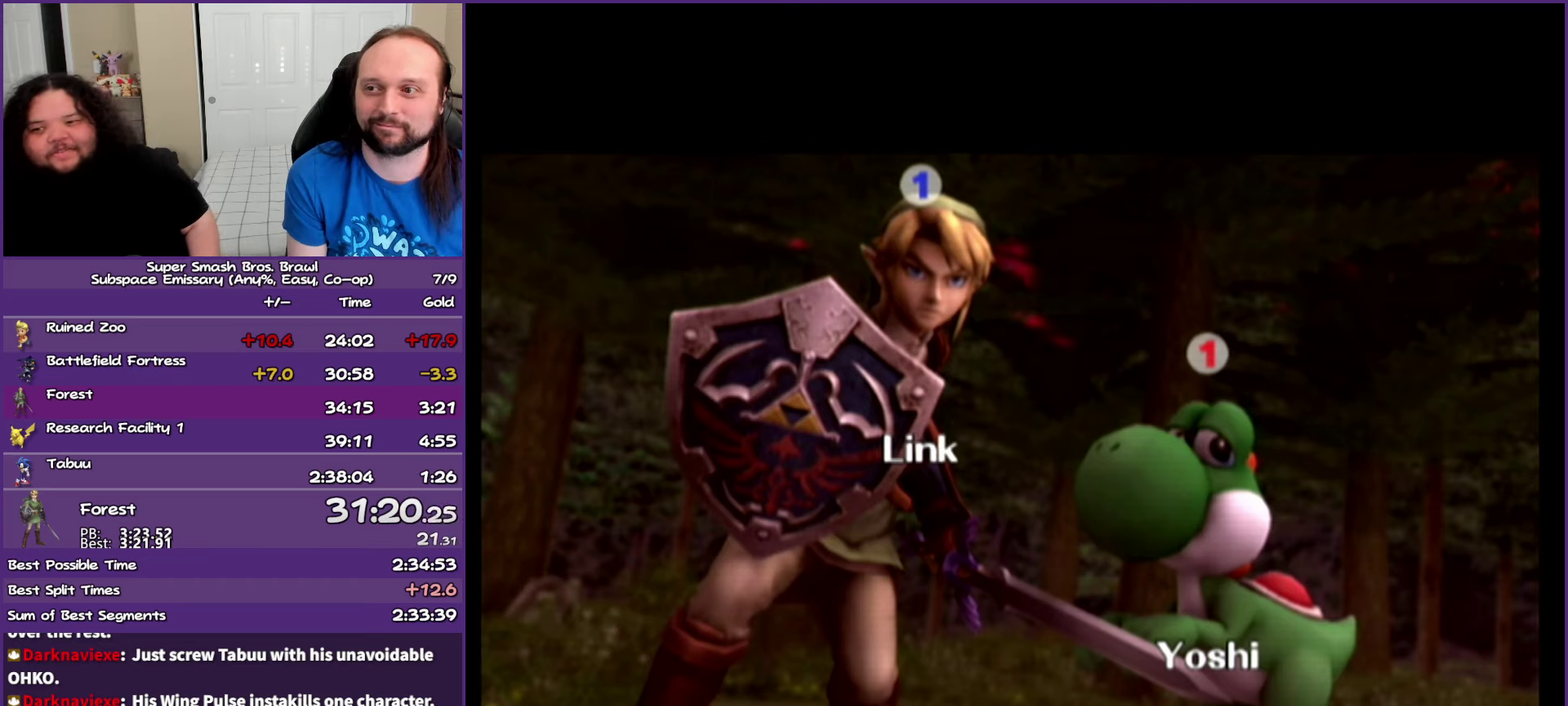
{"buttons": [], "left_stick": "center", "right_stick": "center", "events": []}
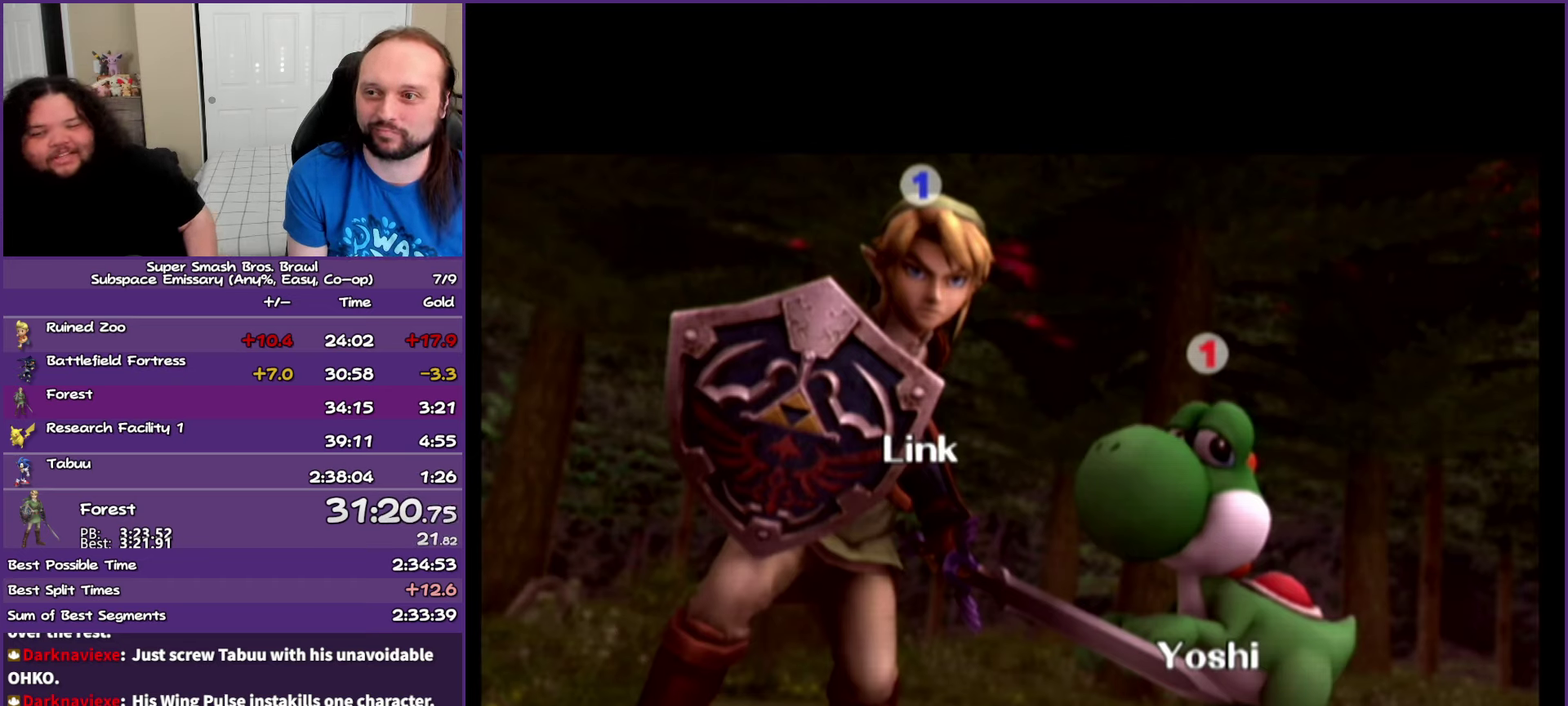
{"buttons": [], "left_stick": "right", "right_stick": "center", "events": [[417, "left_stick", "right"]]}
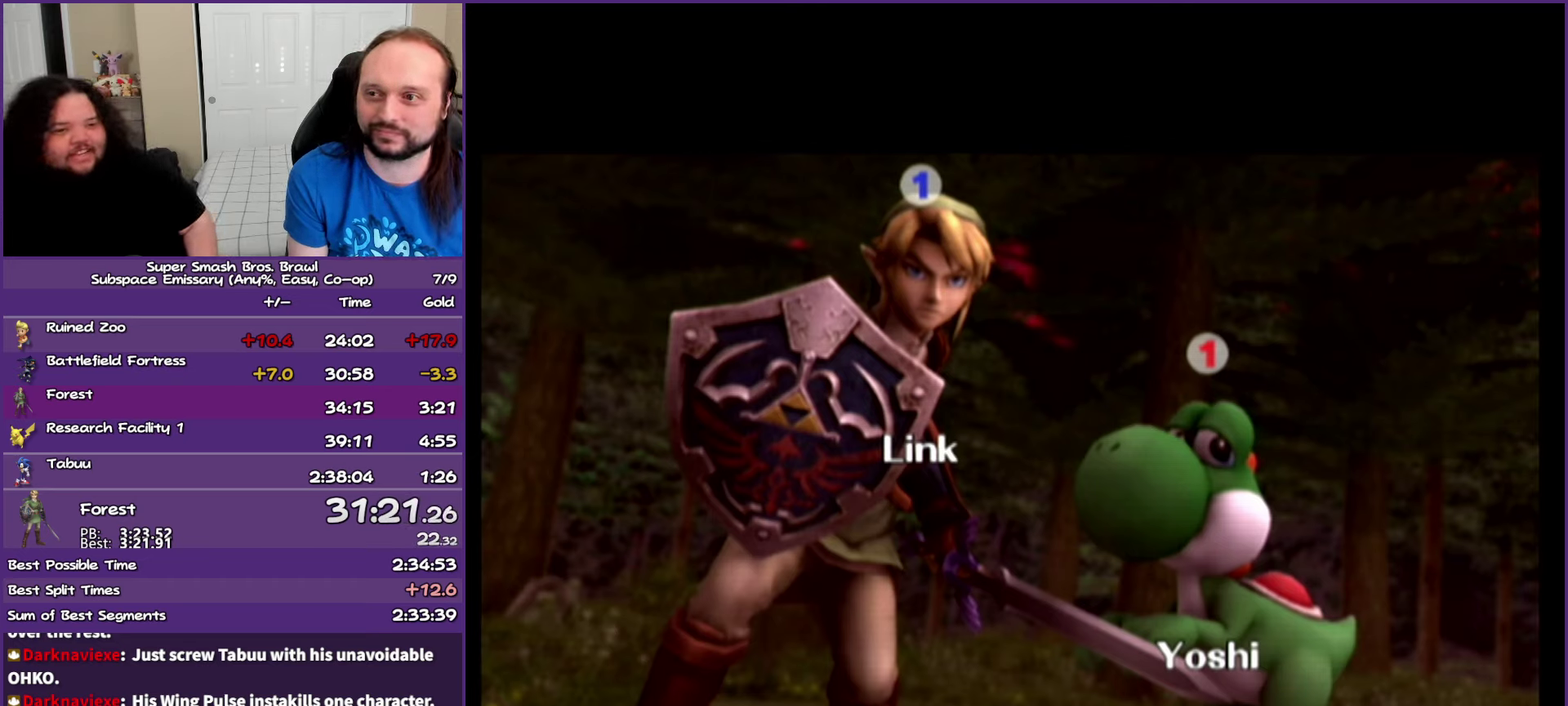
{"buttons": [], "left_stick": "center", "right_stick": "center", "events": [[267, "left_stick", "center"]]}